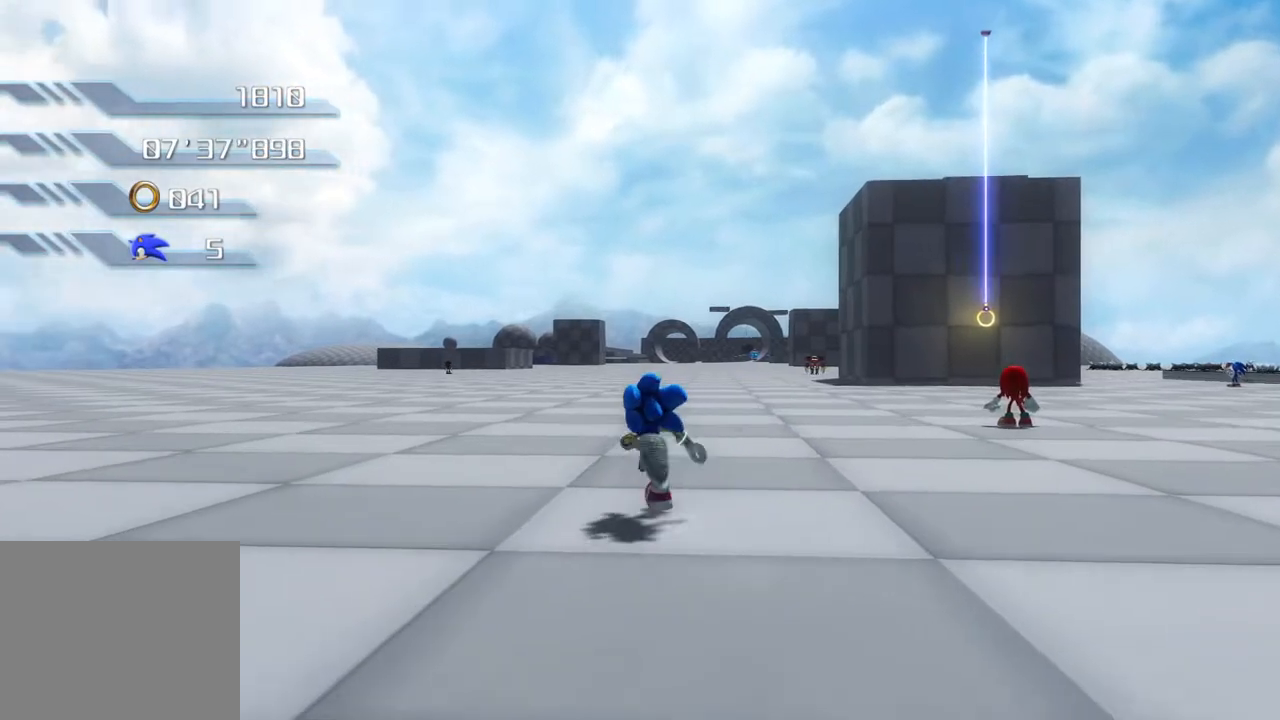
Gameplay with a controller (PlayStation layout); each line is a JSON object with the inputs held at the frame after it. "events" lists button and stick changes between this image and that frame as [ms after this image, input, new state], when the widget could be followed in between.
{"buttons": [], "left_stick": "up", "right_stick": "center", "events": [[134, "R2", "down"], [351, "R2", "up"]]}
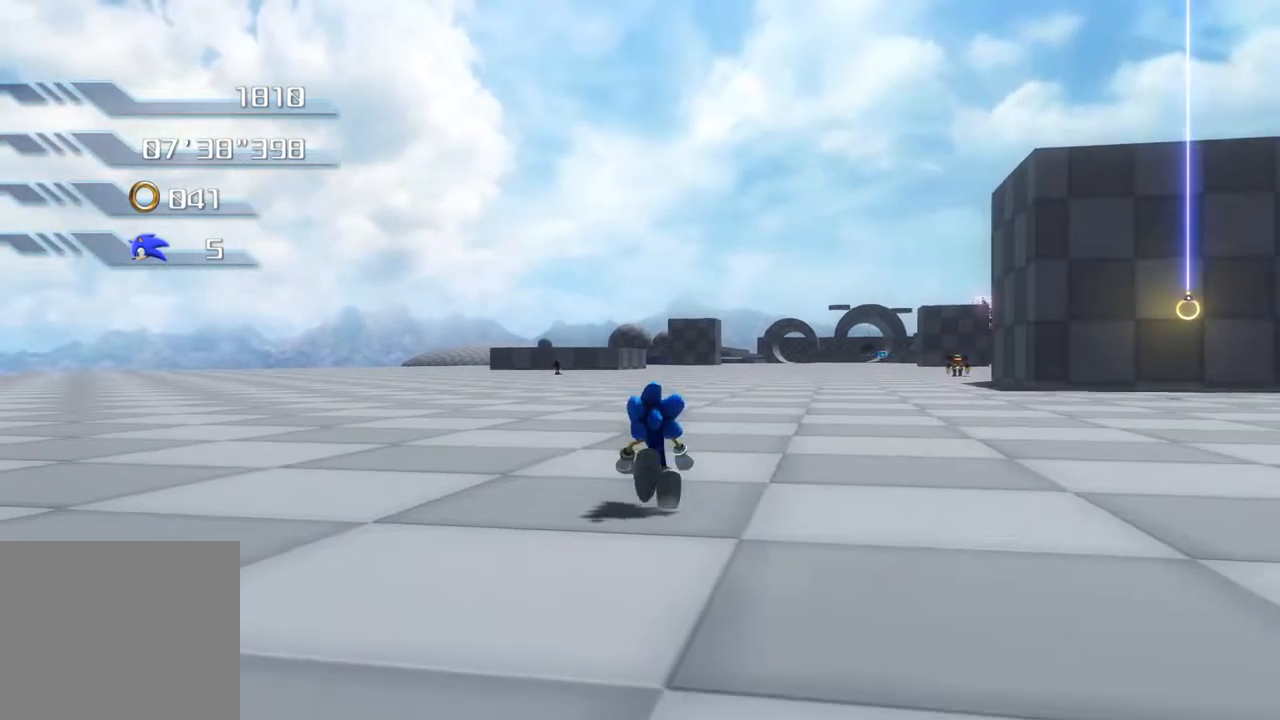
{"buttons": [], "left_stick": "up", "right_stick": "center", "events": []}
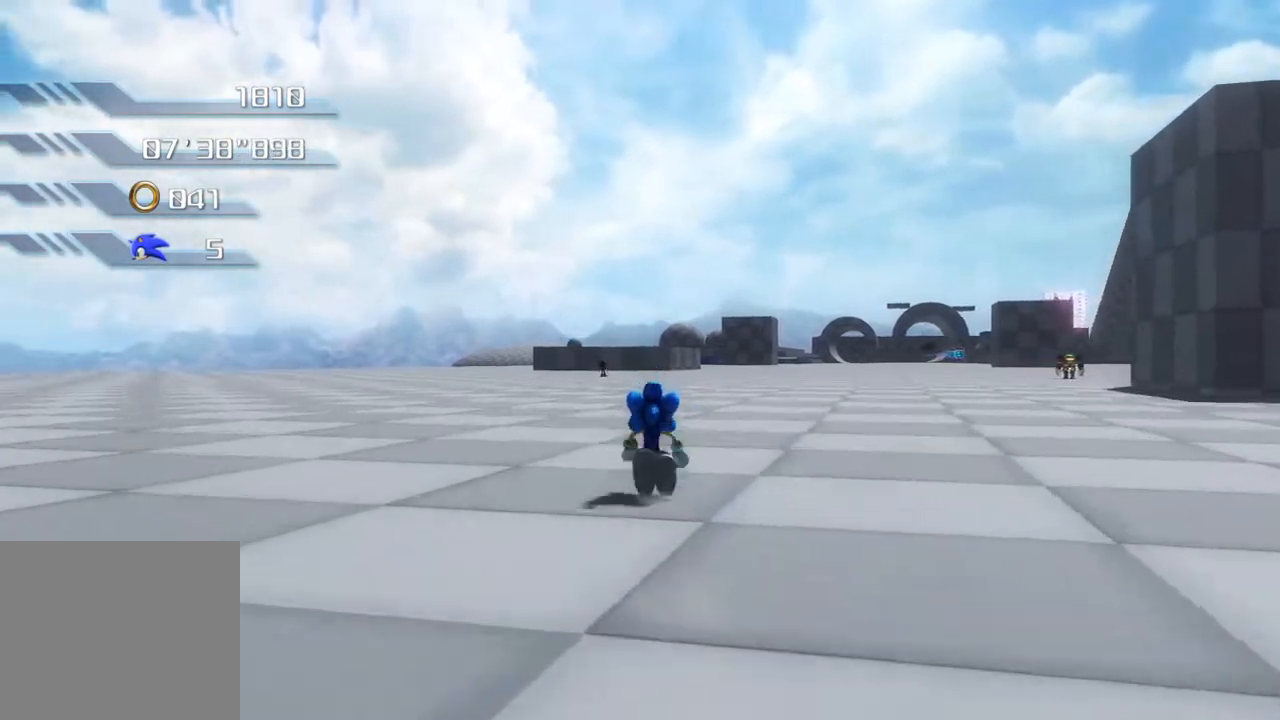
{"buttons": [], "left_stick": "up", "right_stick": "center", "events": []}
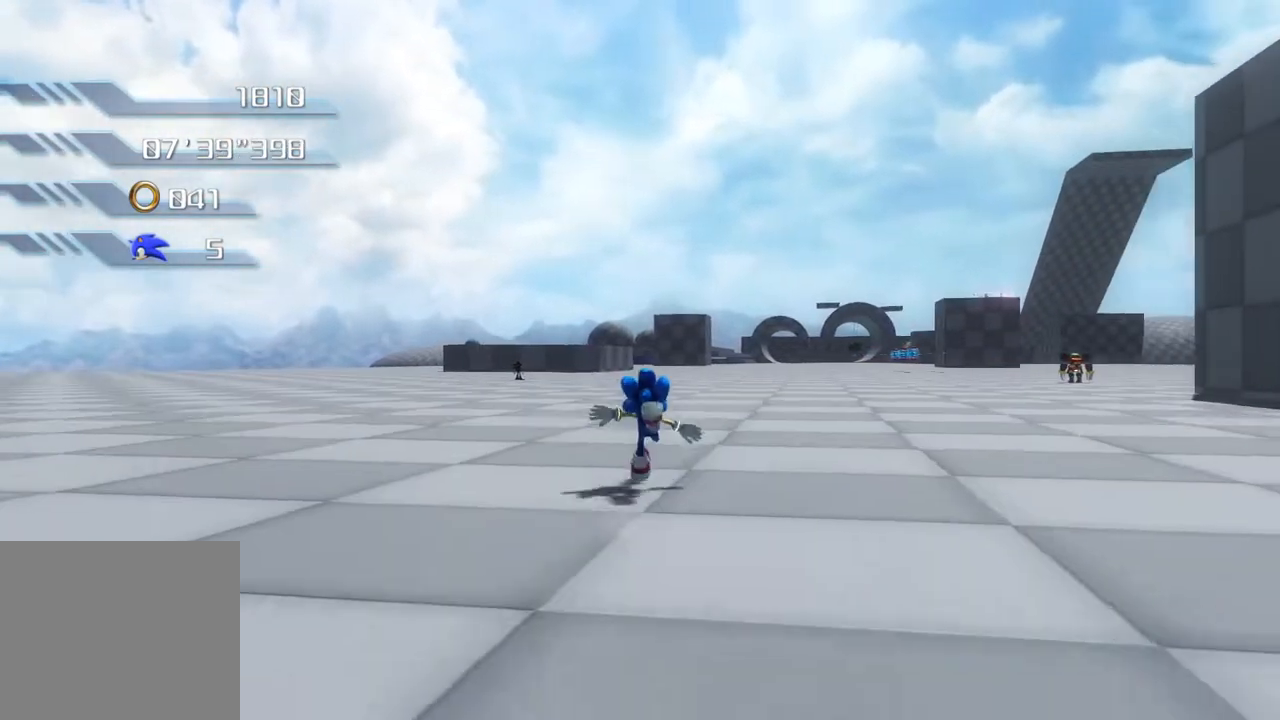
{"buttons": [], "left_stick": "up", "right_stick": "center", "events": []}
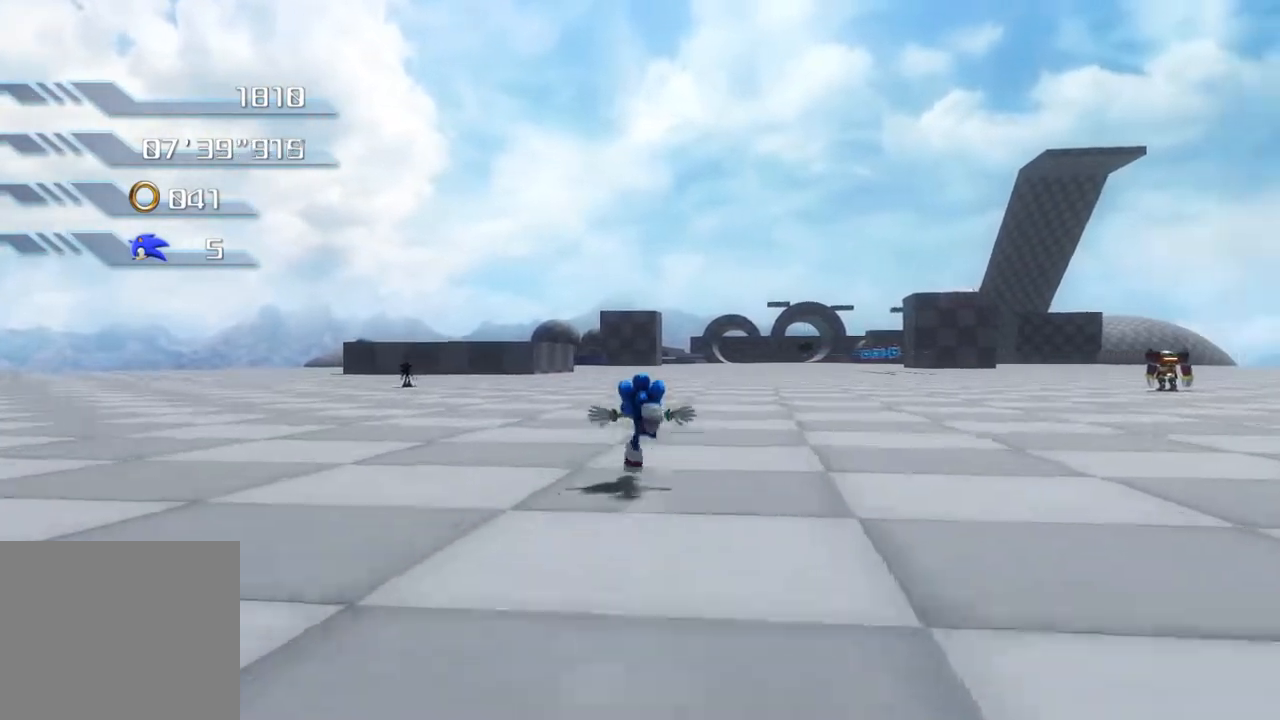
{"buttons": [], "left_stick": "up", "right_stick": "center", "events": []}
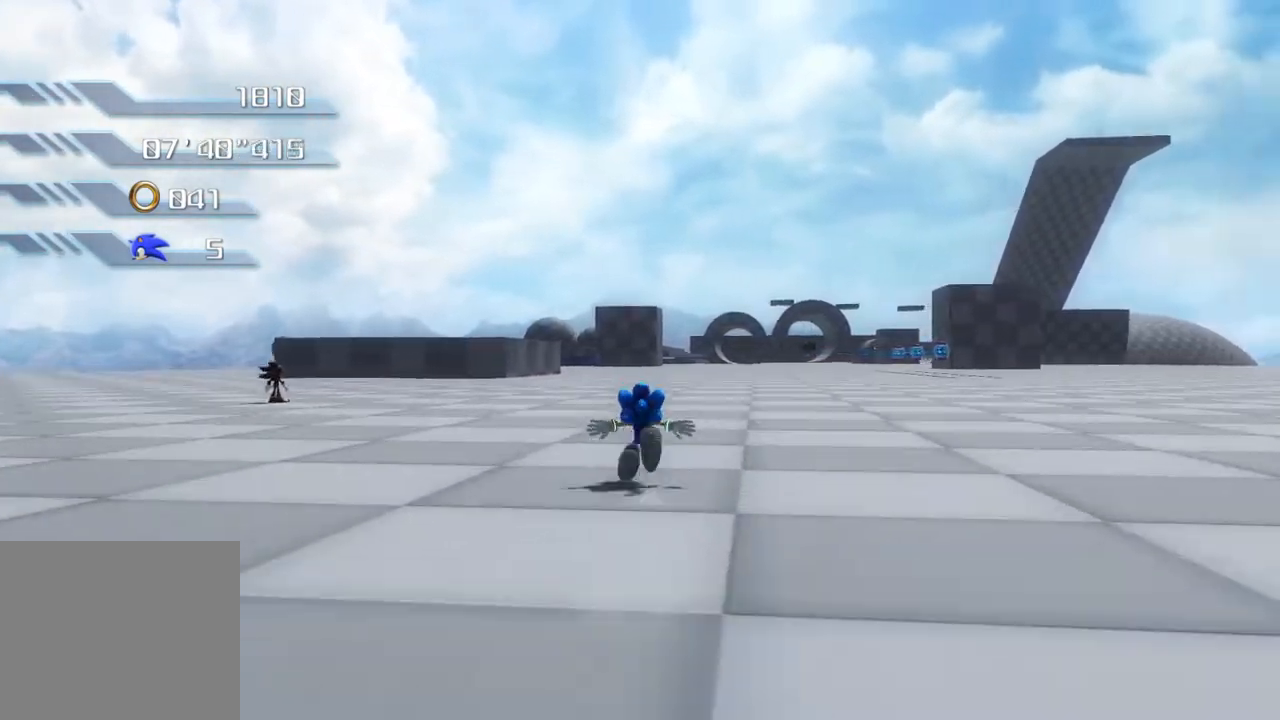
{"buttons": [], "left_stick": "up", "right_stick": "center", "events": []}
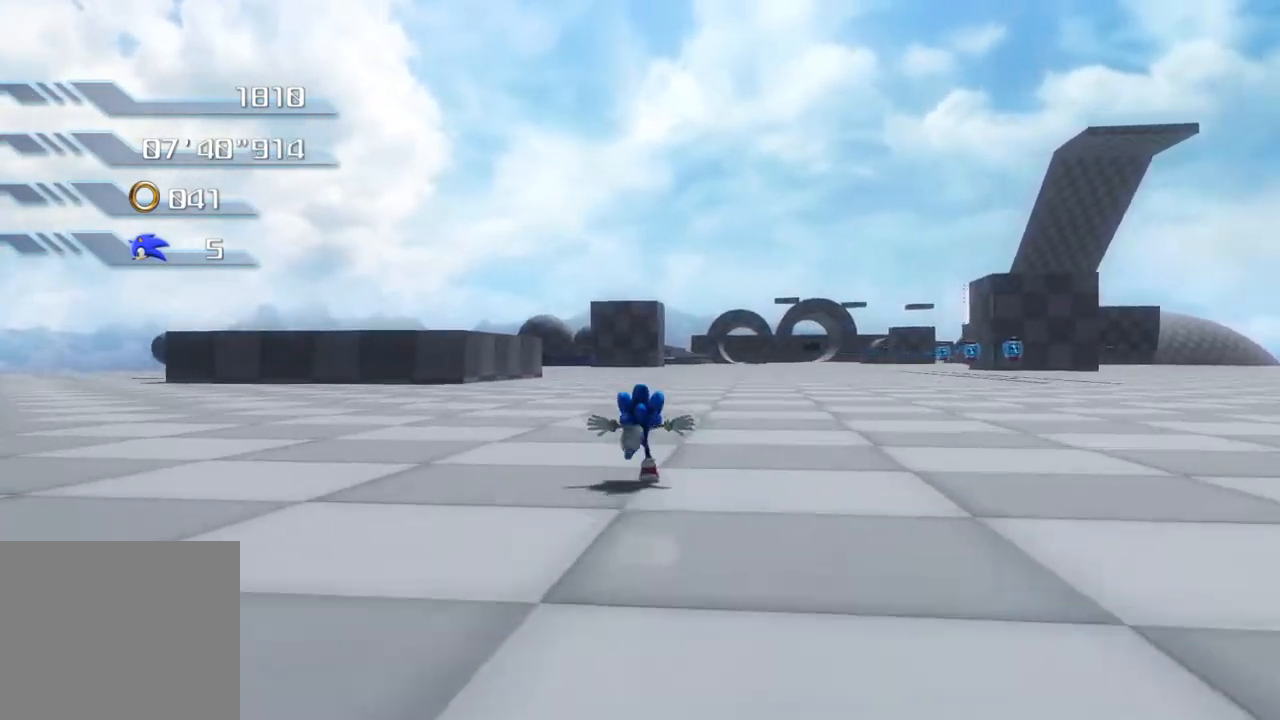
{"buttons": [], "left_stick": "center", "right_stick": "center", "events": [[451, "left_stick", "center"]]}
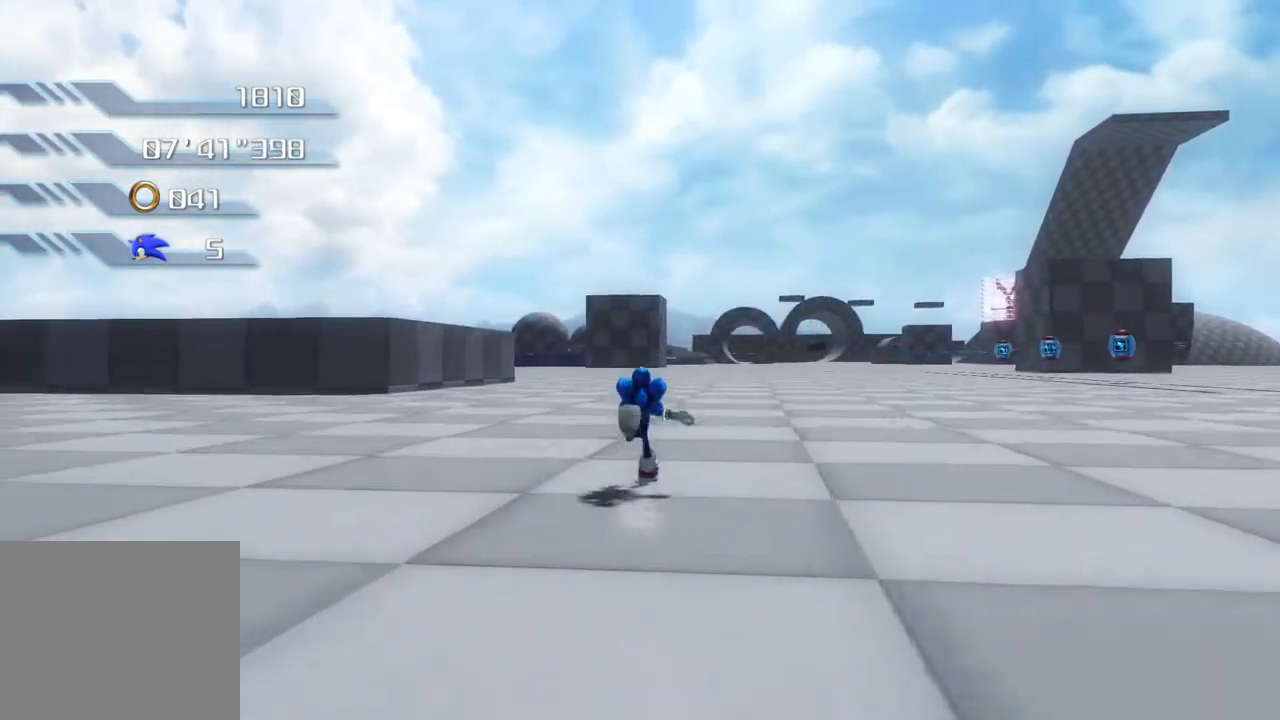
{"buttons": ["DPAD_RIGHT"], "left_stick": "center", "right_stick": "center", "events": [[418, "DPAD_RIGHT", "down"]]}
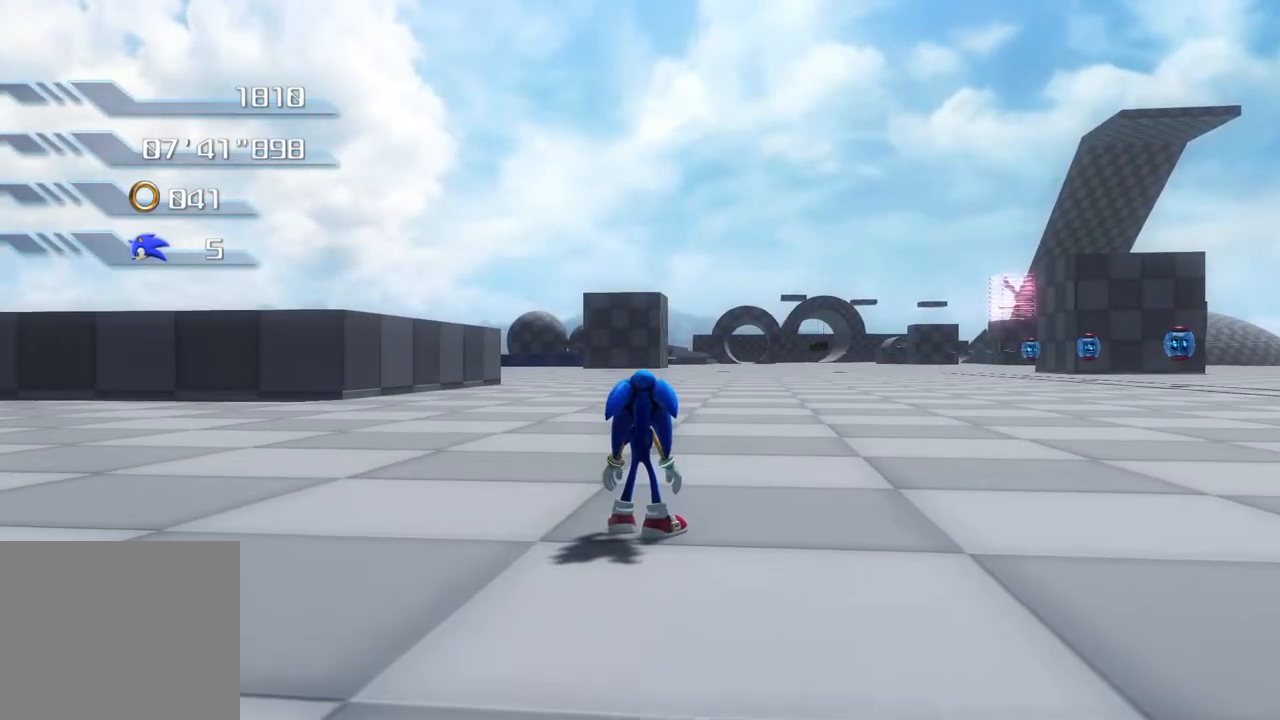
{"buttons": ["DPAD_RIGHT"], "left_stick": "center", "right_stick": "center", "events": [[83, "DPAD_RIGHT", "up"], [217, "DPAD_LEFT", "down"], [334, "DPAD_LEFT", "up"], [468, "DPAD_RIGHT", "down"]]}
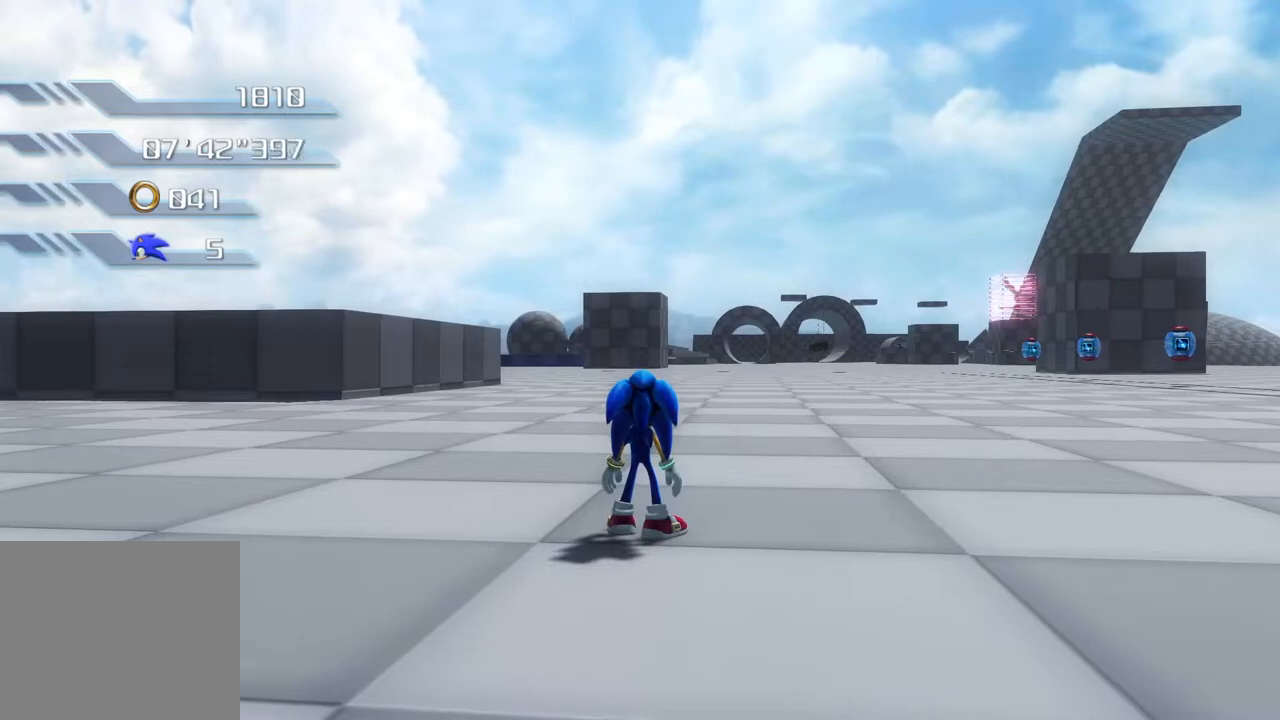
{"buttons": [], "left_stick": "up", "right_stick": "center", "events": [[134, "DPAD_RIGHT", "up"], [451, "left_stick", "up"]]}
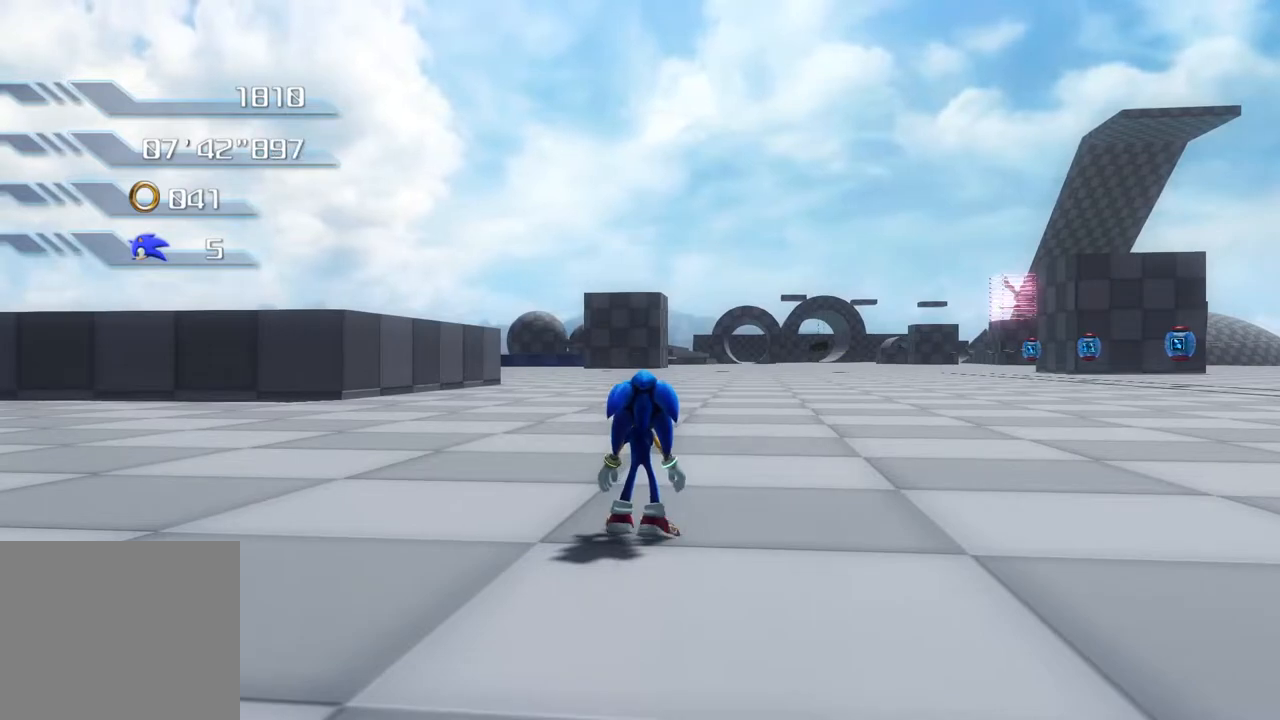
{"buttons": [], "left_stick": "up", "right_stick": "center", "events": []}
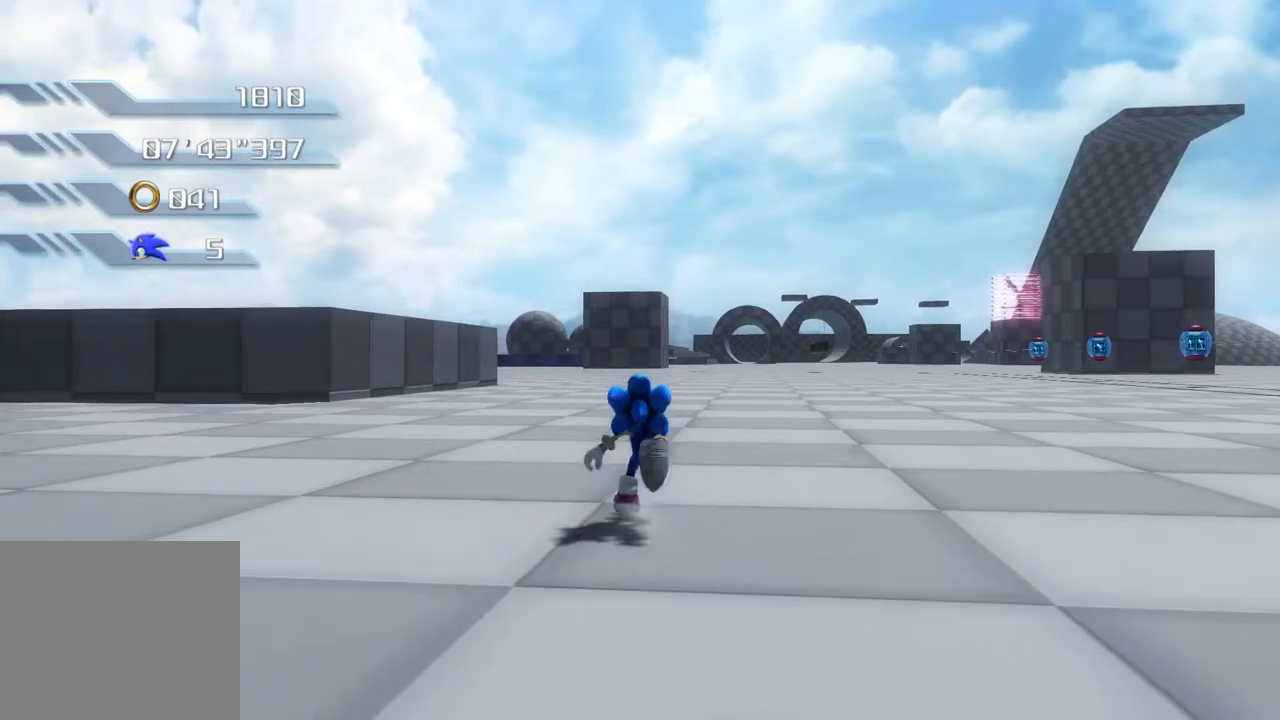
{"buttons": [], "left_stick": "up", "right_stick": "center", "events": [[83, "SQUARE", "down"], [167, "SQUARE", "up"], [234, "SQUARE", "down"], [334, "SQUARE", "up"]]}
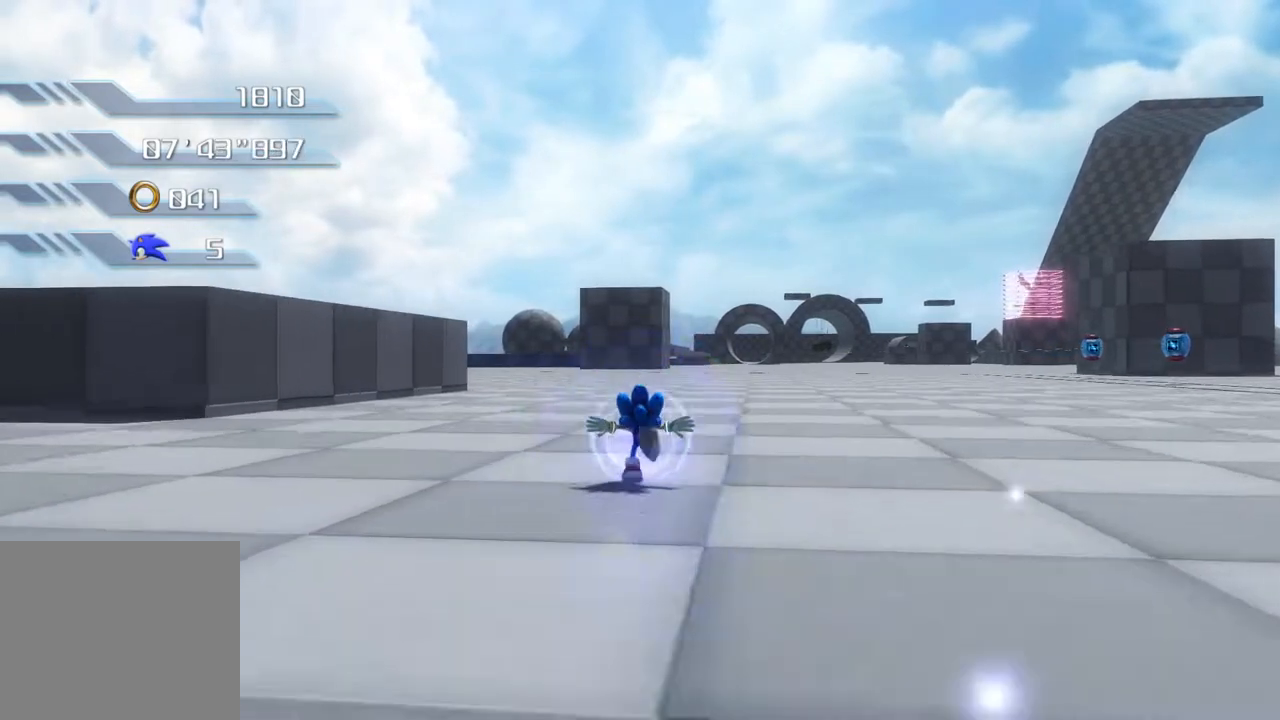
{"buttons": [], "left_stick": "up", "right_stick": "center", "events": []}
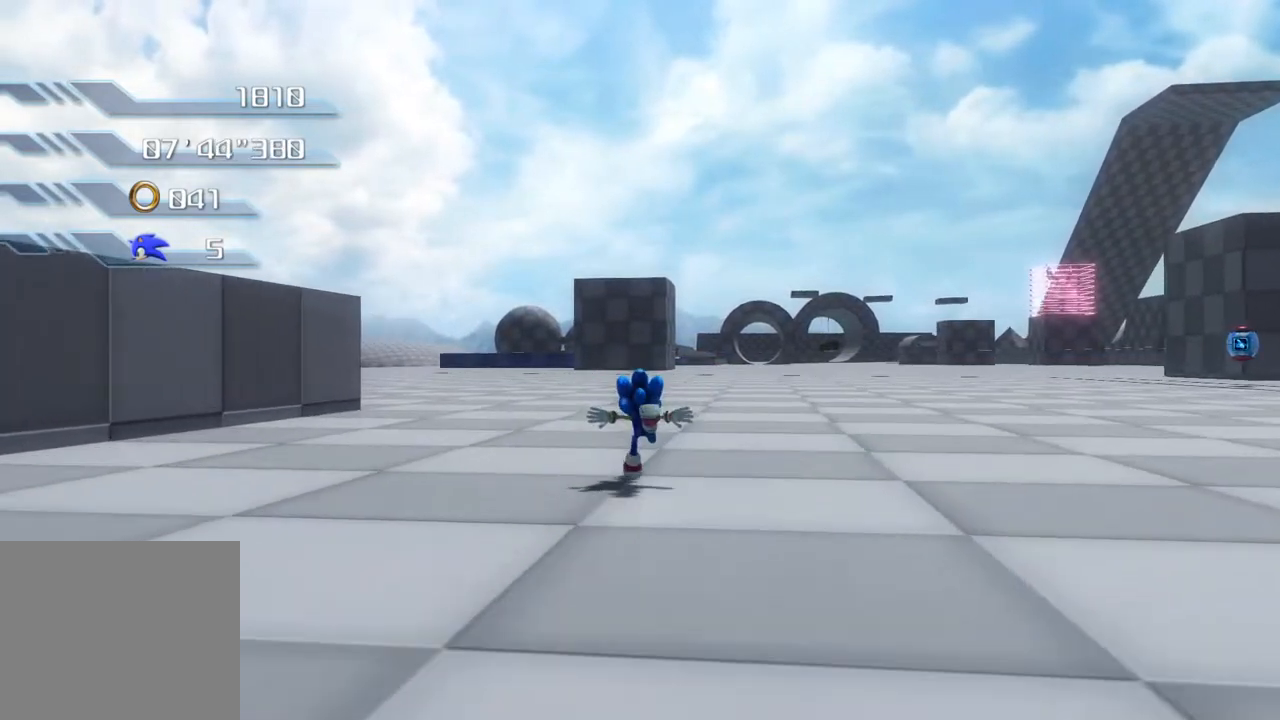
{"buttons": [], "left_stick": "up", "right_stick": "center", "events": []}
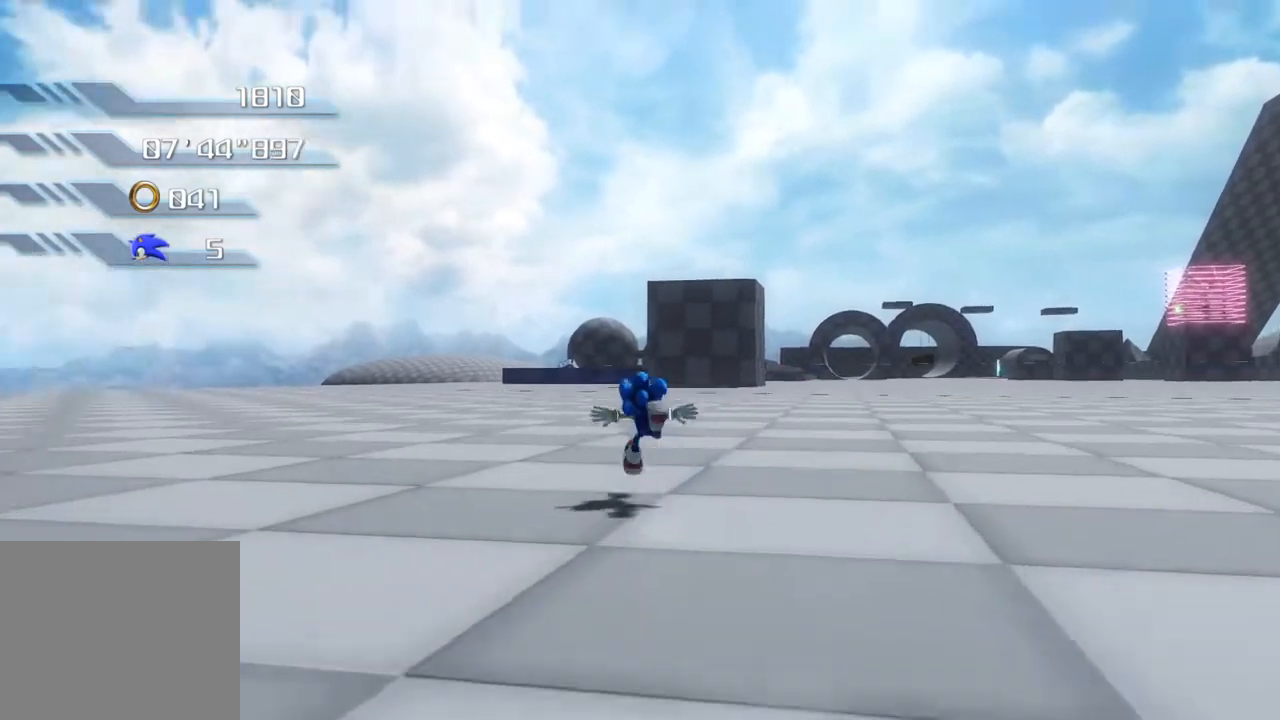
{"buttons": [], "left_stick": "up", "right_stick": "center", "events": []}
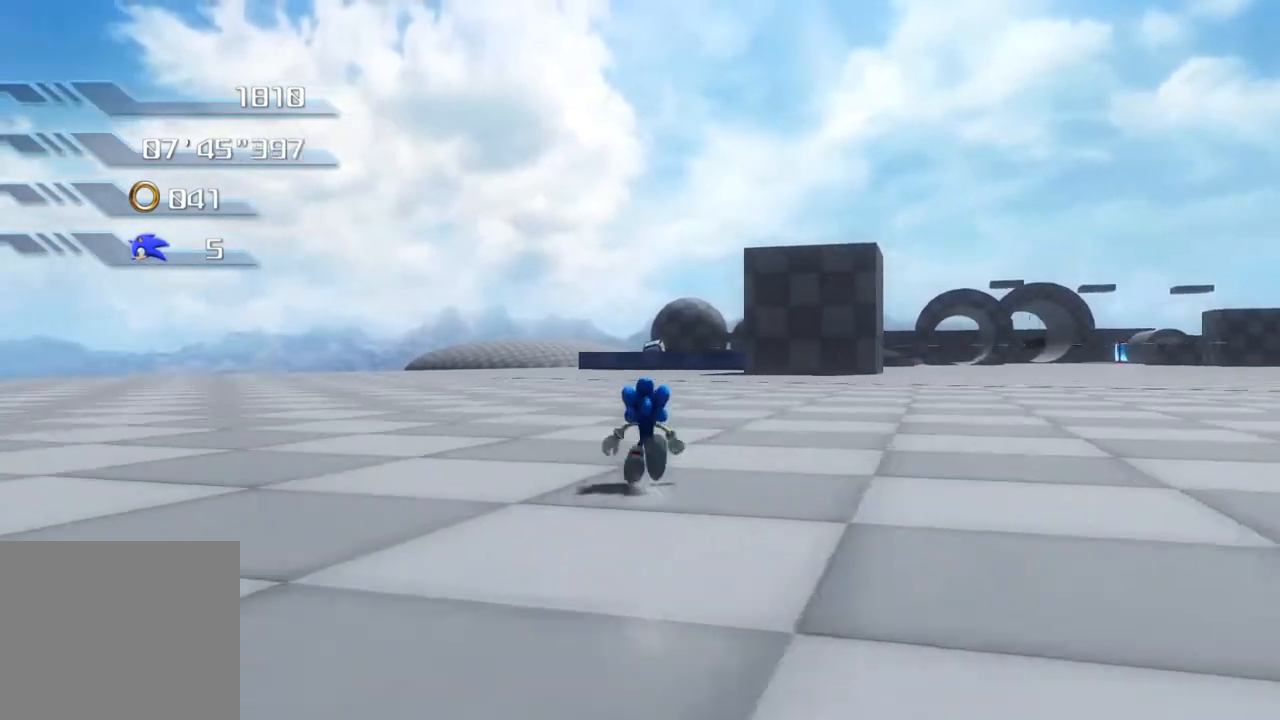
{"buttons": [], "left_stick": "center", "right_stick": "center", "events": [[268, "left_stick", "center"]]}
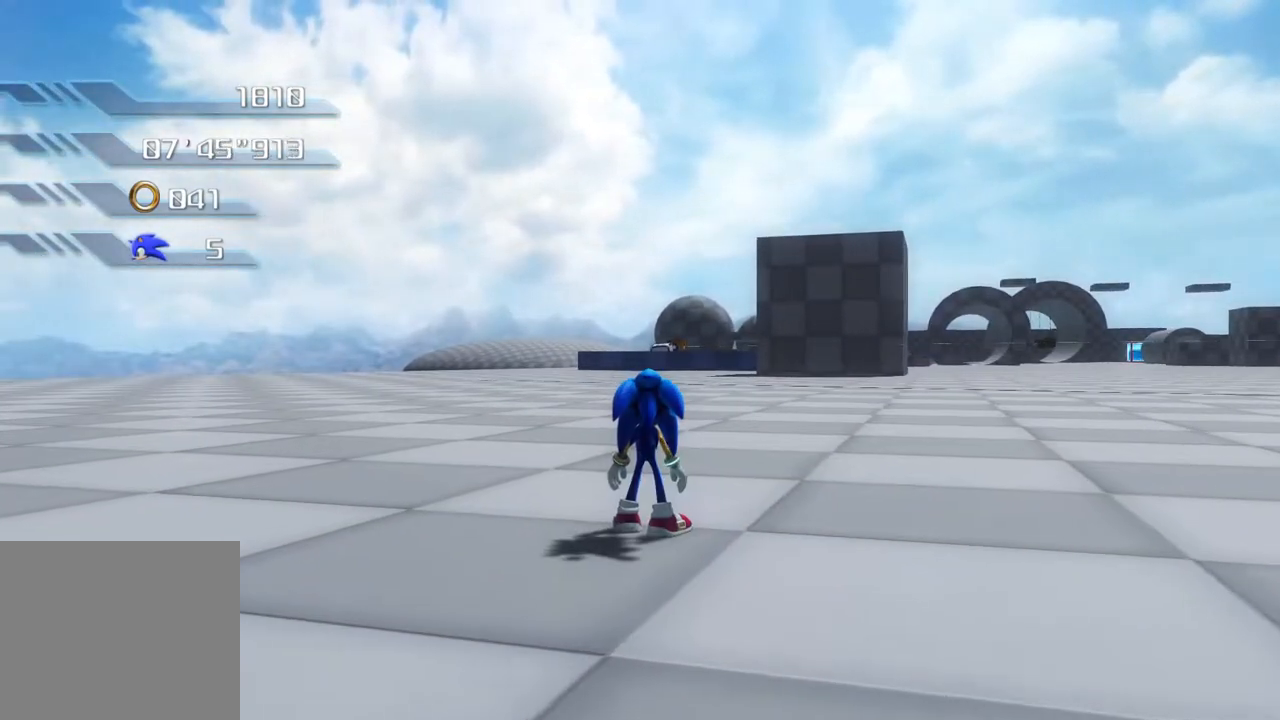
{"buttons": [], "left_stick": "center", "right_stick": "center", "events": [[133, "left_stick", "down"], [501, "left_stick", "center"]]}
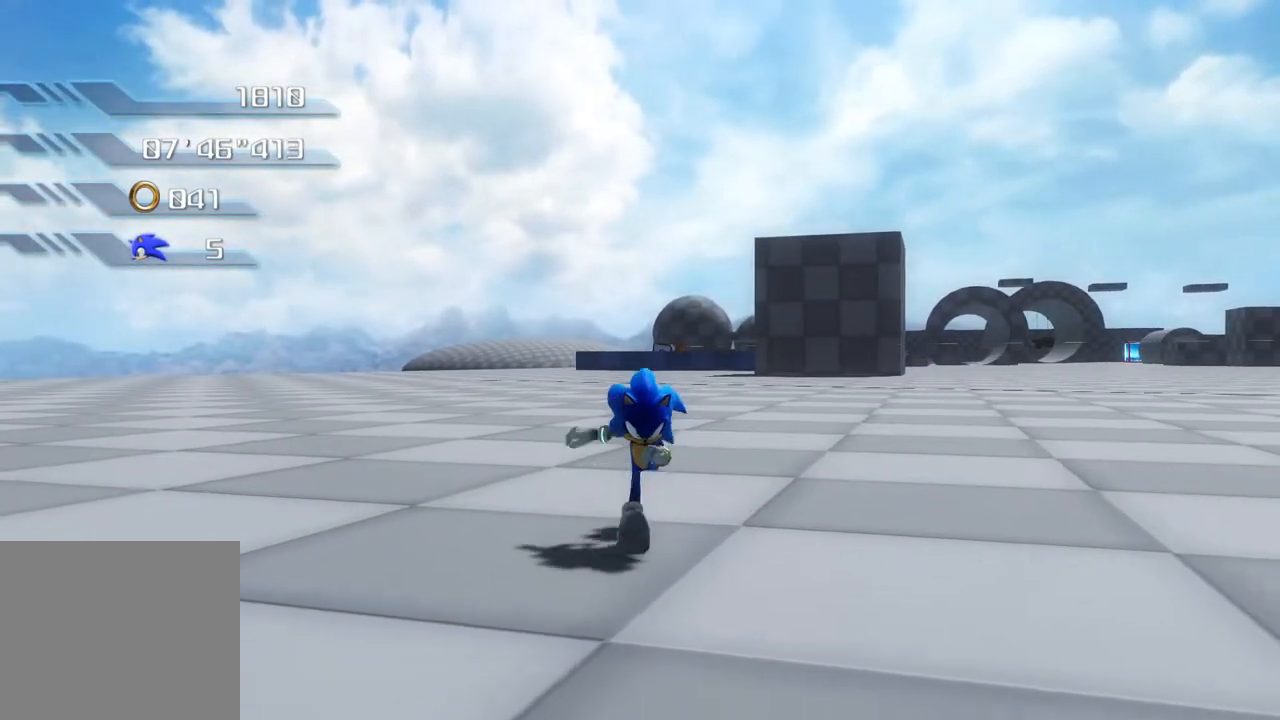
{"buttons": [], "left_stick": "center", "right_stick": "center", "events": []}
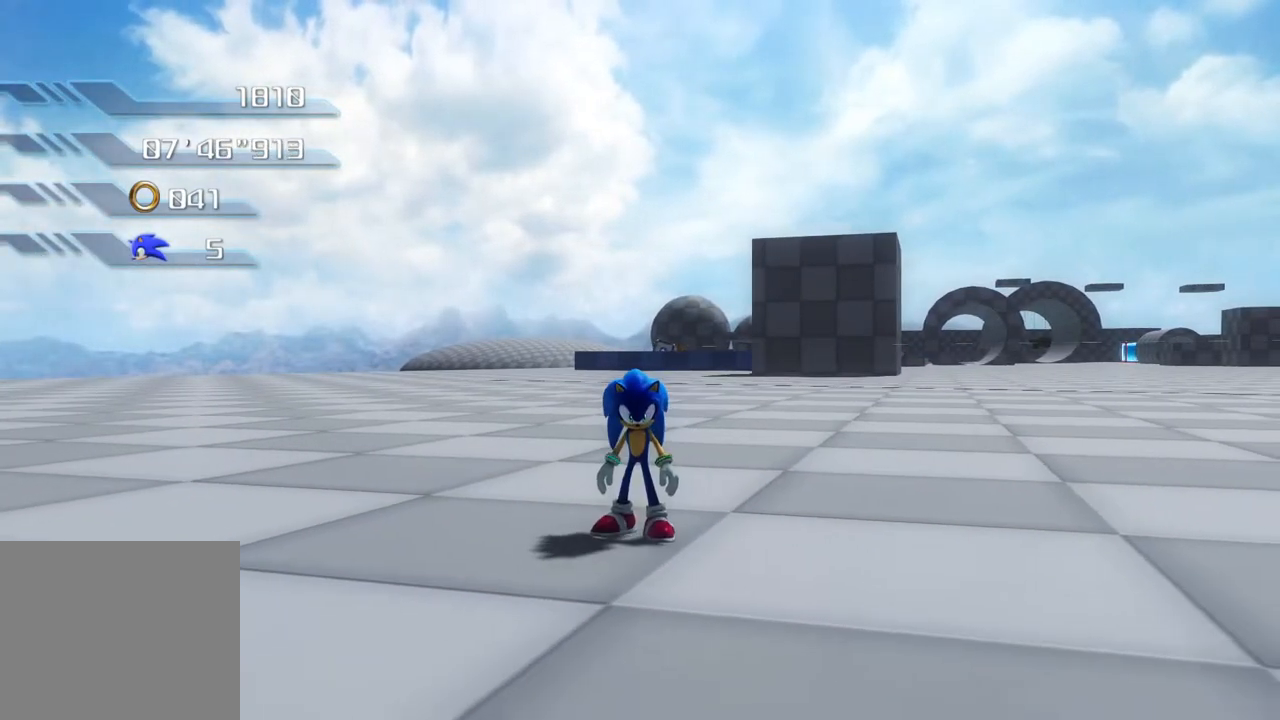
{"buttons": [], "left_stick": "center", "right_stick": "center", "events": [[51, "L2", "down"], [184, "L2", "up"]]}
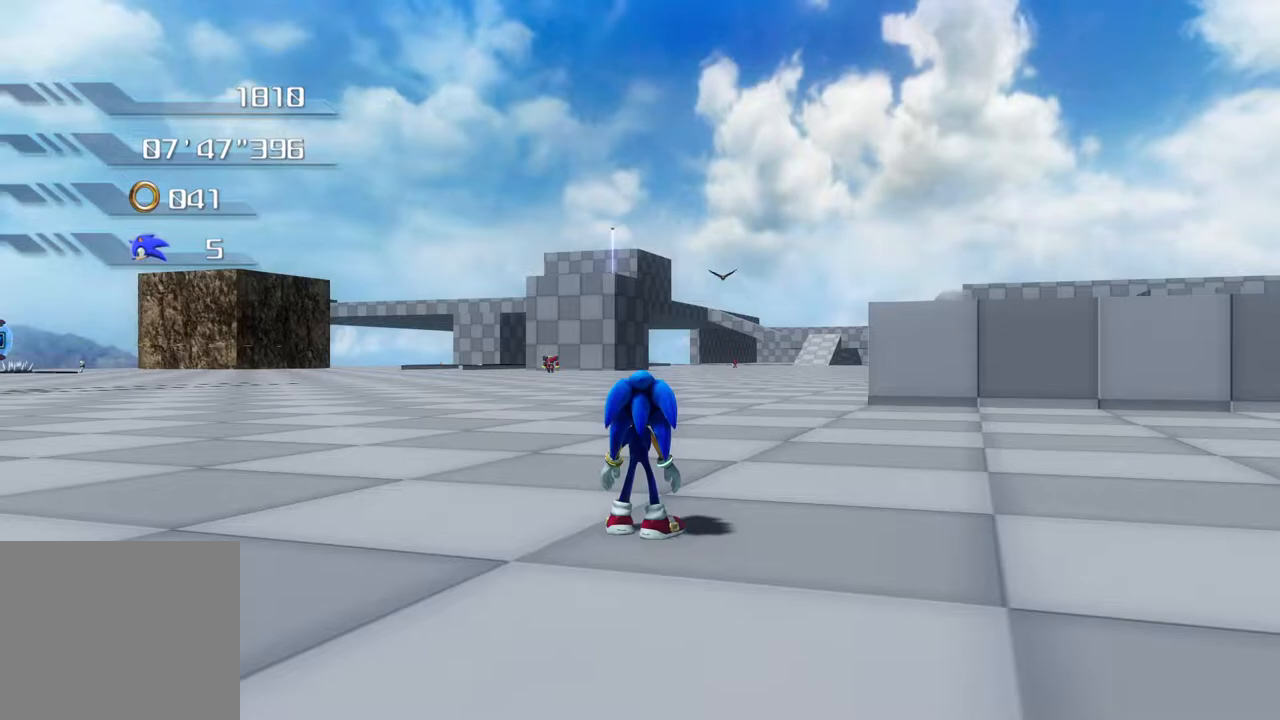
{"buttons": [], "left_stick": "center", "right_stick": "center", "events": [[34, "DPAD_RIGHT", "down"], [151, "DPAD_RIGHT", "up"], [268, "DPAD_LEFT", "down"], [351, "DPAD_LEFT", "up"]]}
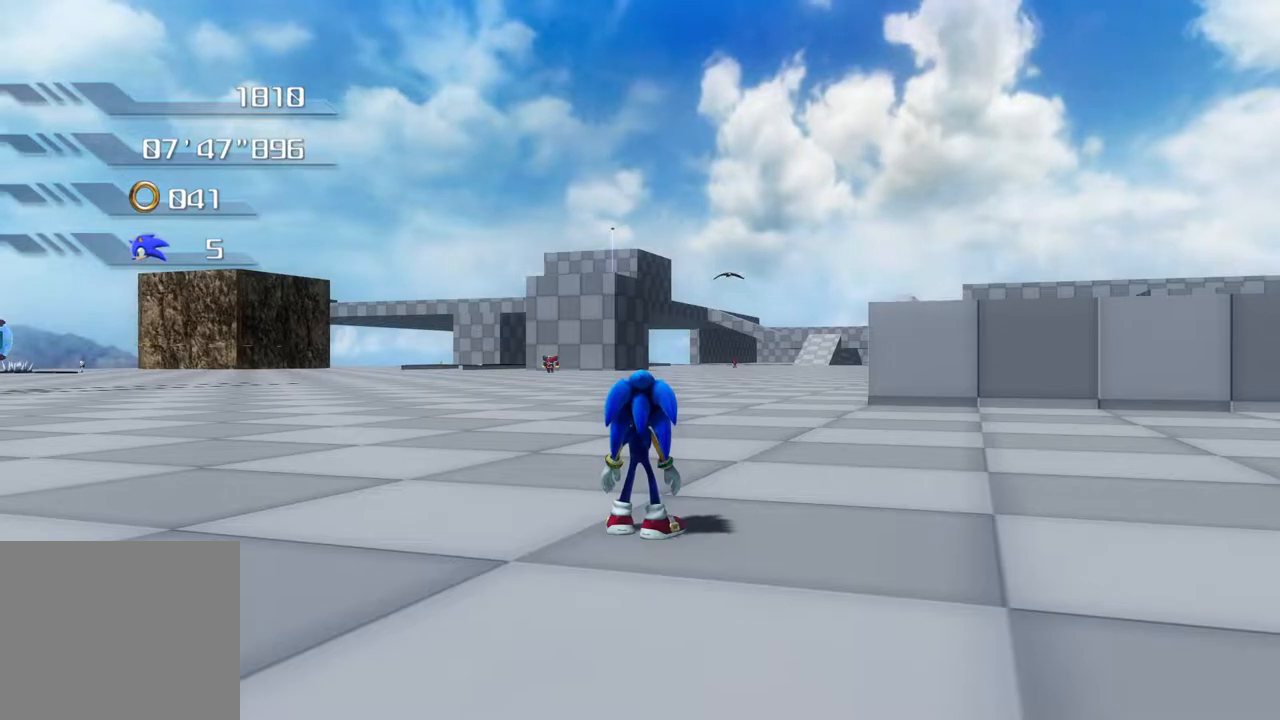
{"buttons": [], "left_stick": "center", "right_stick": "center", "events": [[16, "DPAD_RIGHT", "down"], [116, "DPAD_RIGHT", "up"]]}
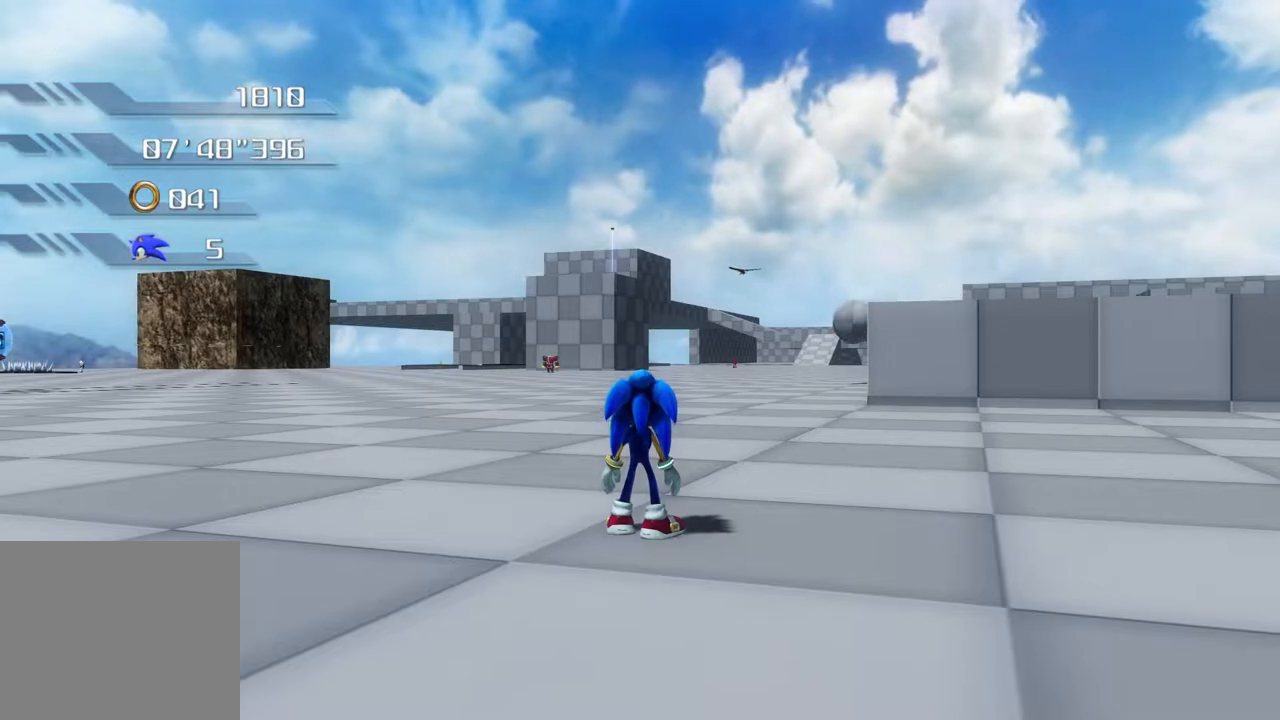
{"buttons": [], "left_stick": "up", "right_stick": "center", "events": [[117, "left_stick", "up"]]}
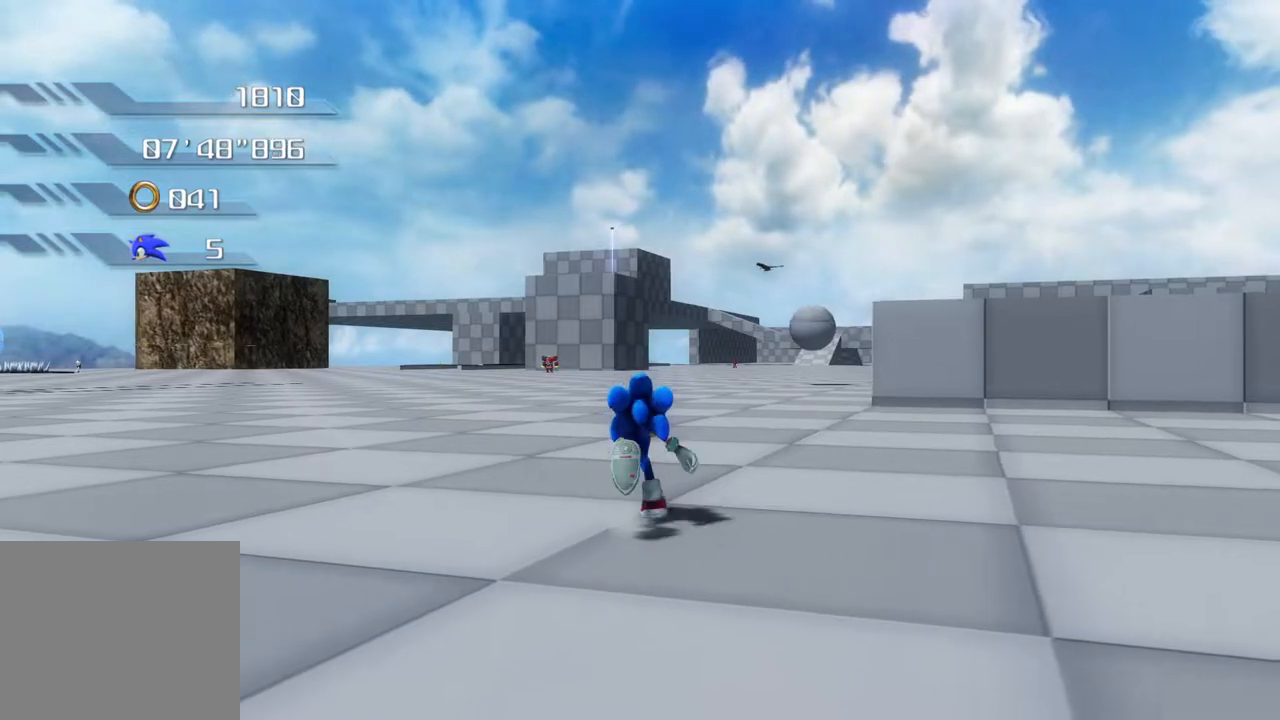
{"buttons": [], "left_stick": "up", "right_stick": "center", "events": []}
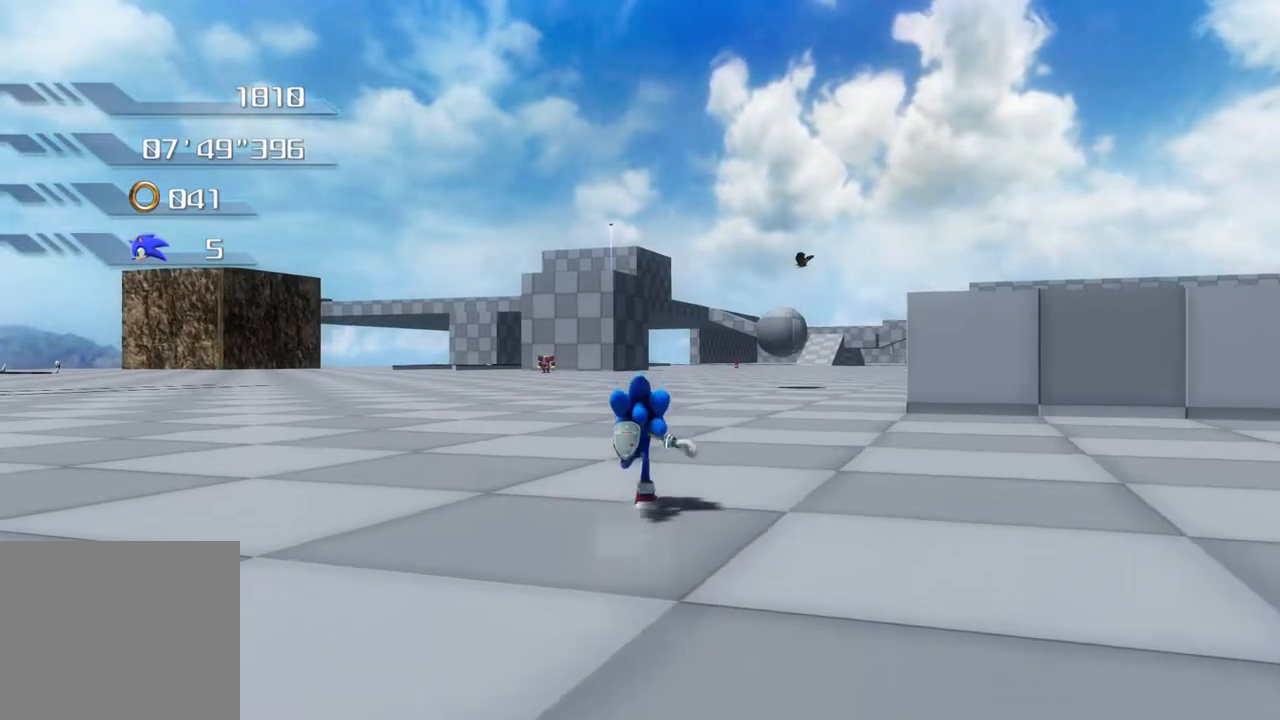
{"buttons": [], "left_stick": "up", "right_stick": "center", "events": []}
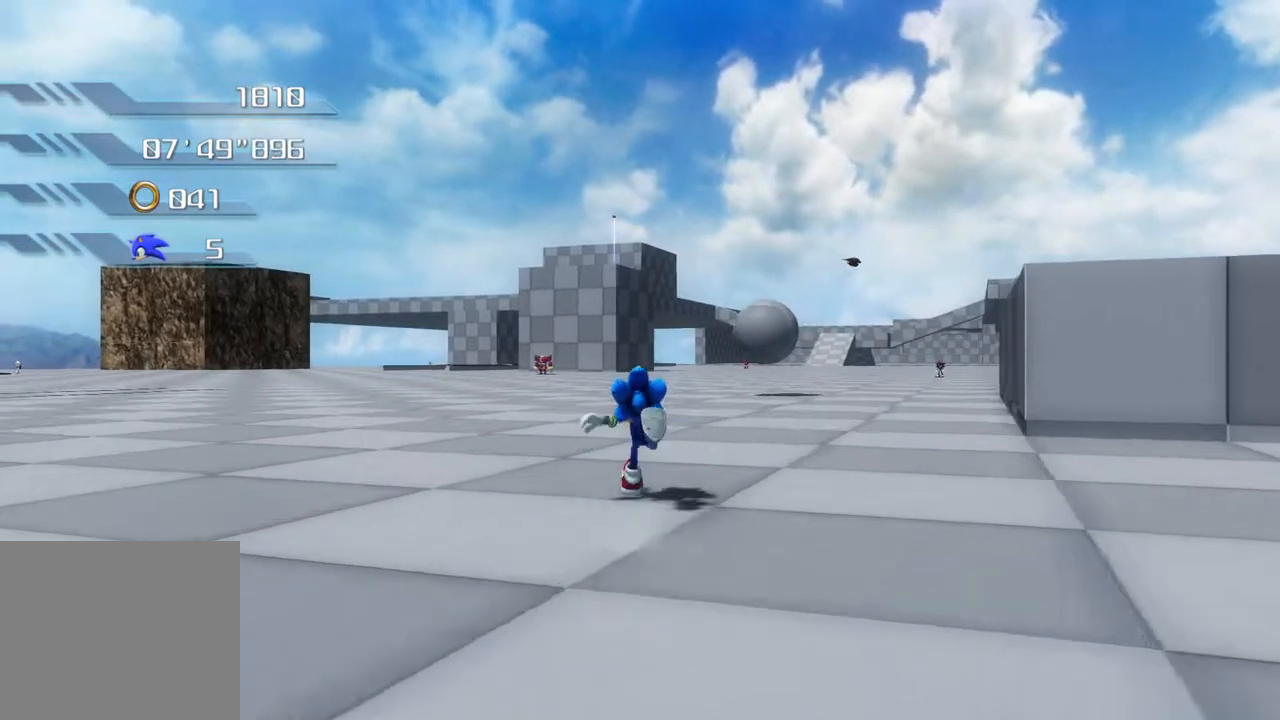
{"buttons": [], "left_stick": "up", "right_stick": "center", "events": []}
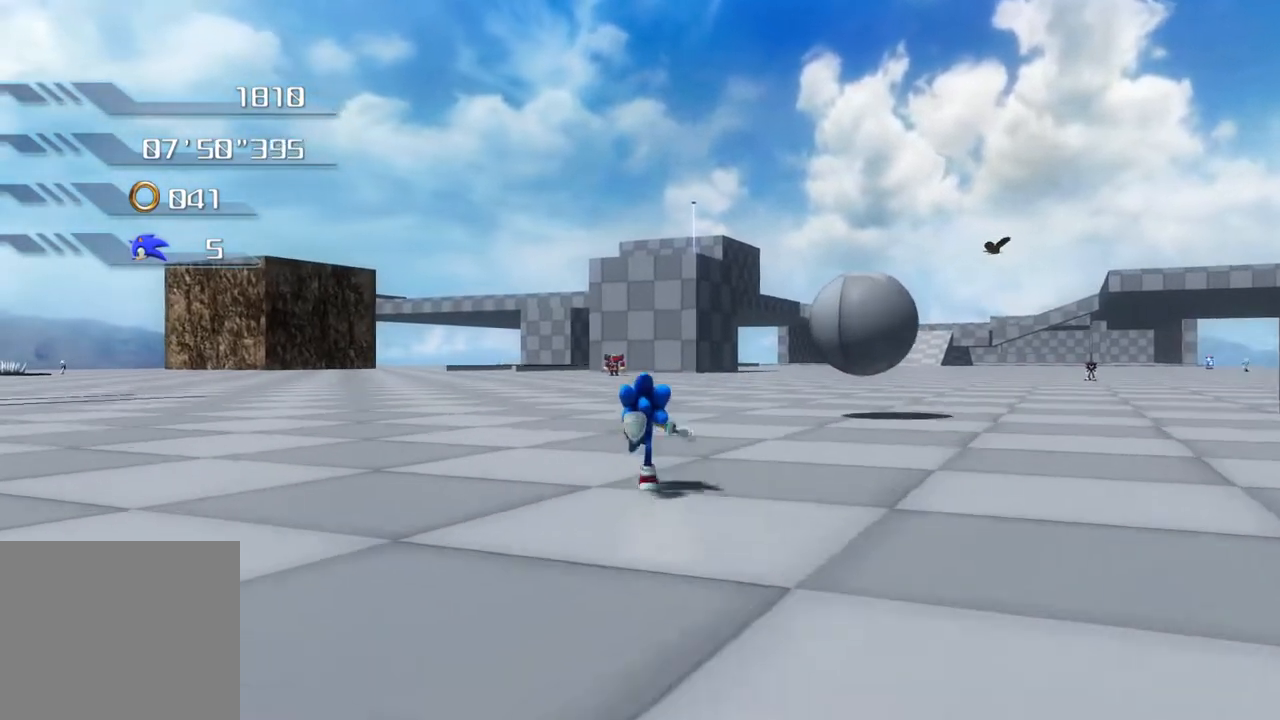
{"buttons": [], "left_stick": "up", "right_stick": "center", "events": []}
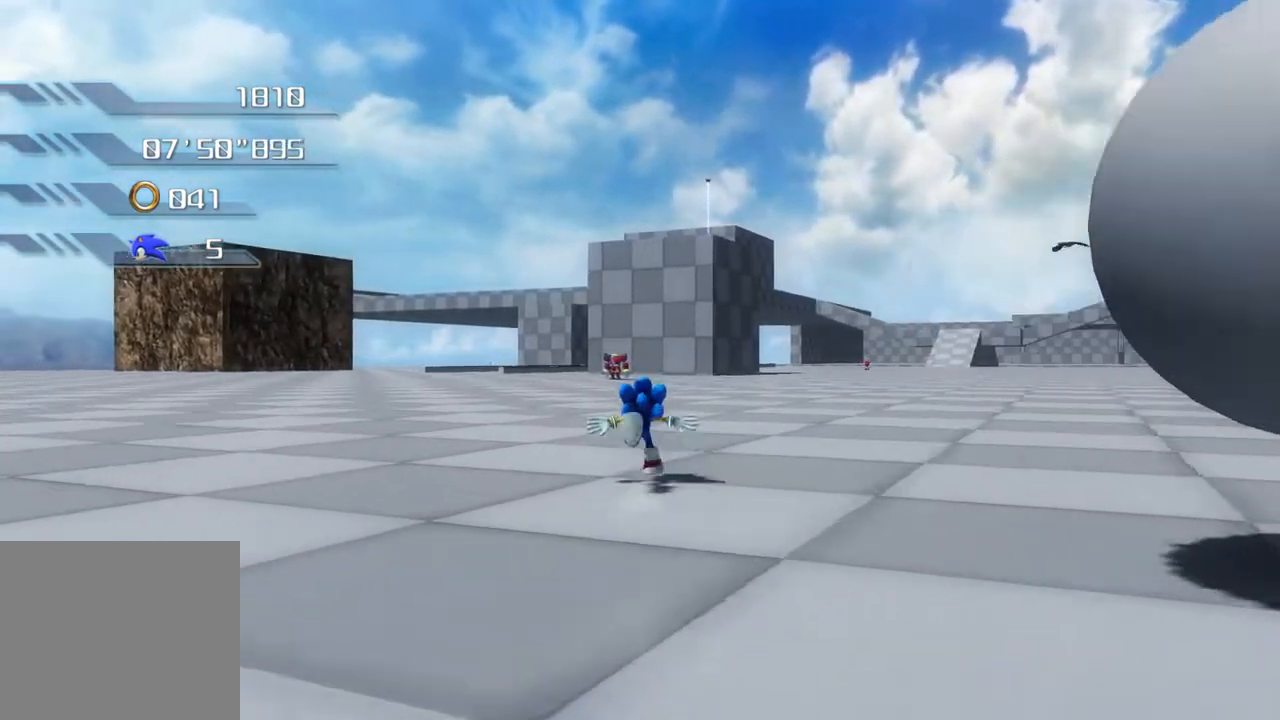
{"buttons": [], "left_stick": "up", "right_stick": "center", "events": []}
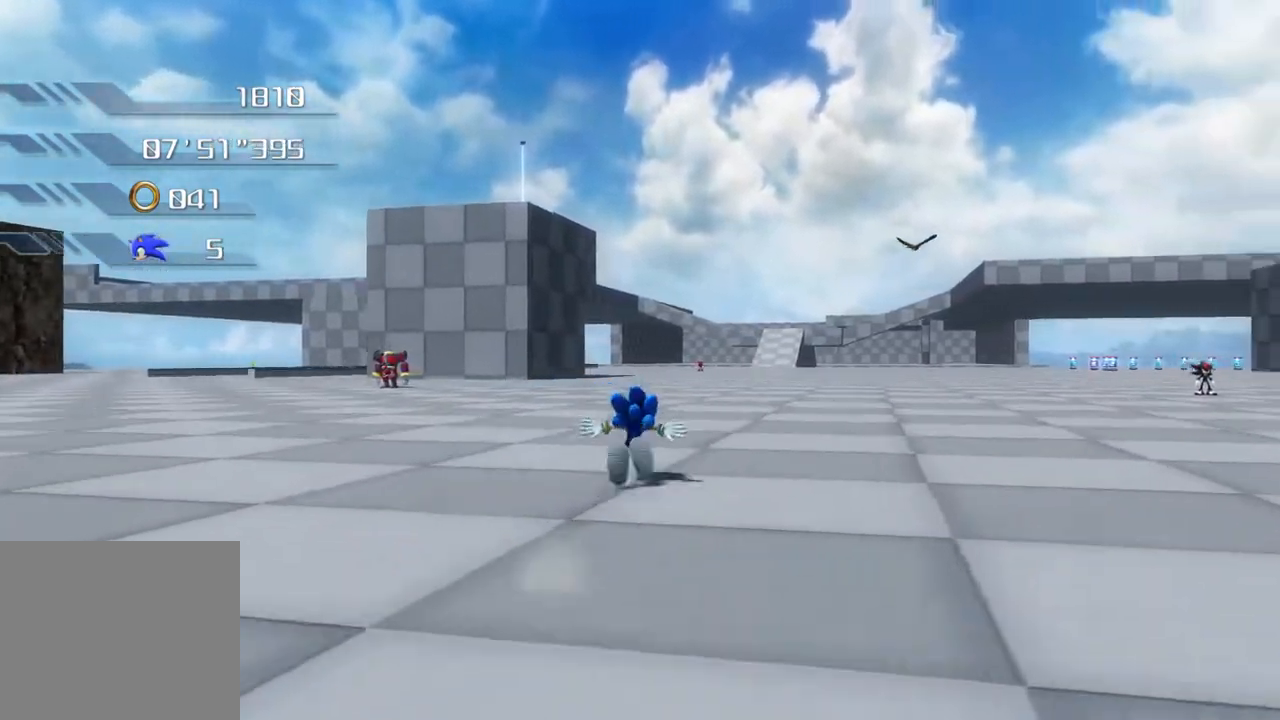
{"buttons": [], "left_stick": "up", "right_stick": "center", "events": []}
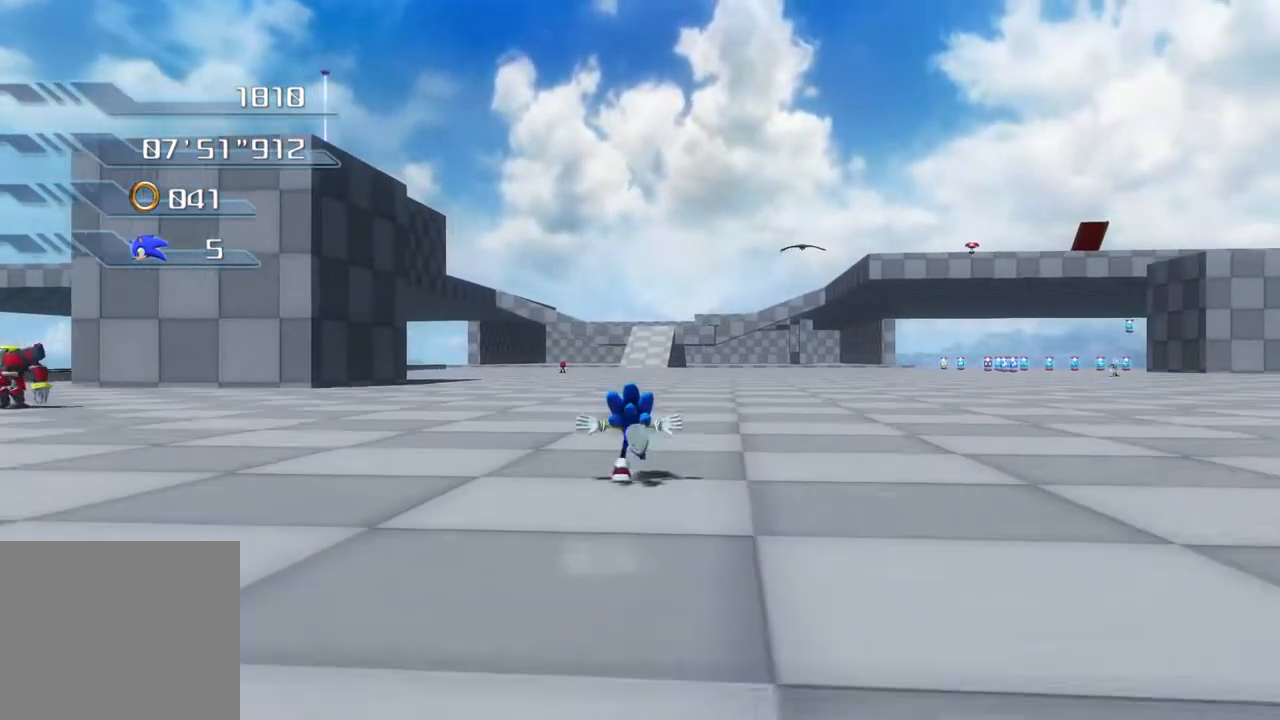
{"buttons": [], "left_stick": "up", "right_stick": "center", "events": []}
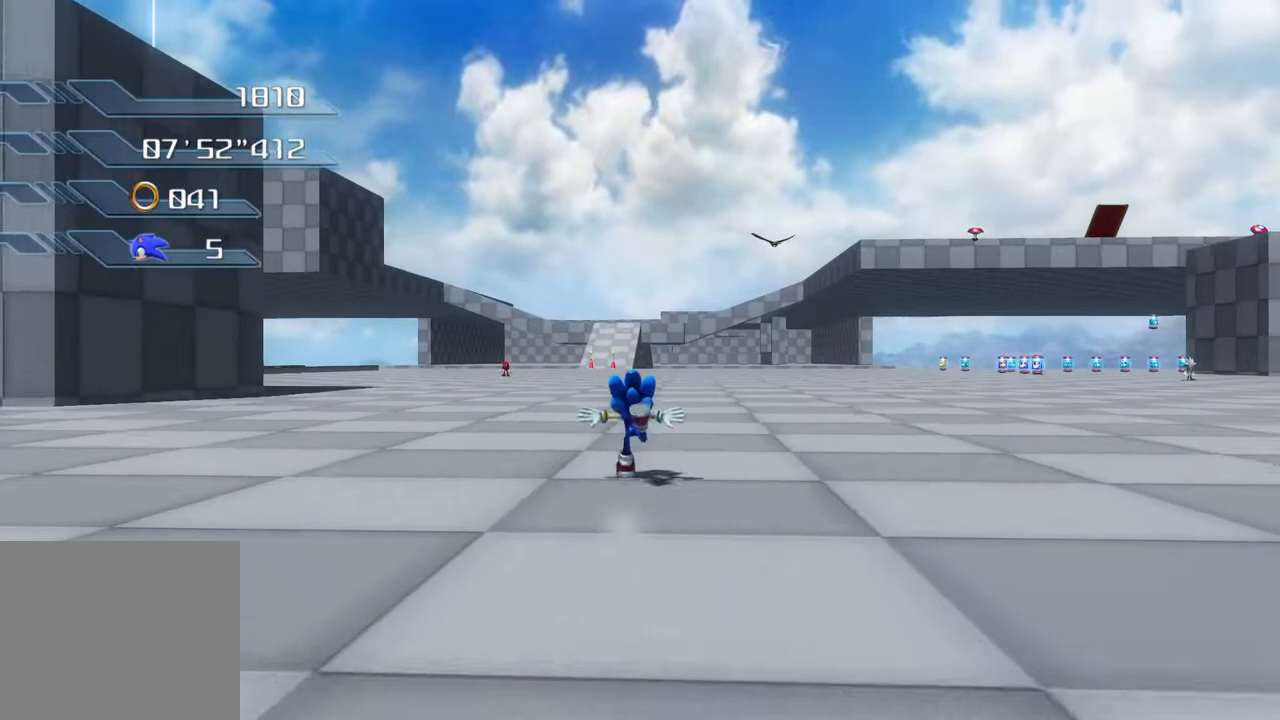
{"buttons": [], "left_stick": "up", "right_stick": "center", "events": []}